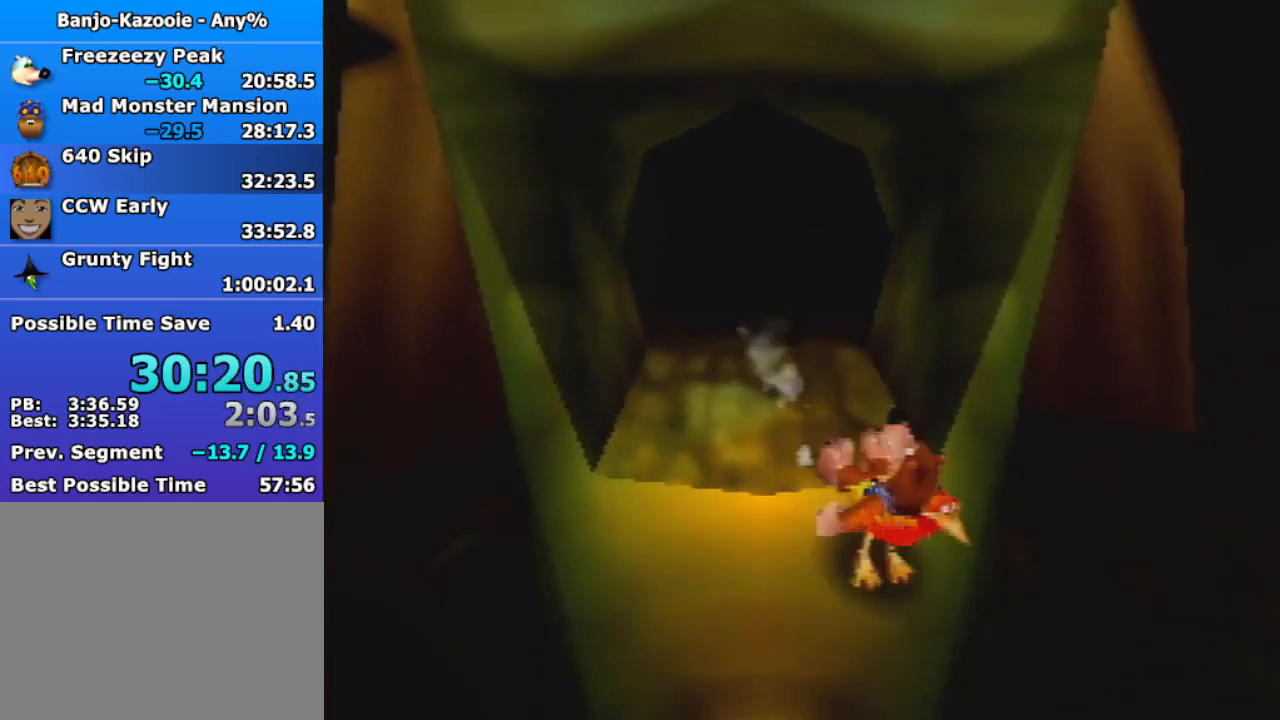
Gameplay with a controller (Nintendo layout); each line is a JSON object with the inputs held at the frame after it. "events" lists button and stick changes between this image and that frame as [ms after this image, input, new state], when the widget could be followed in between. Not read: L3 R3.
{"buttons": ["Z"], "left_stick": "down-right", "events": [[100, "A", "down"], [167, "A", "up"], [233, "A", "down"], [300, "A", "up"]]}
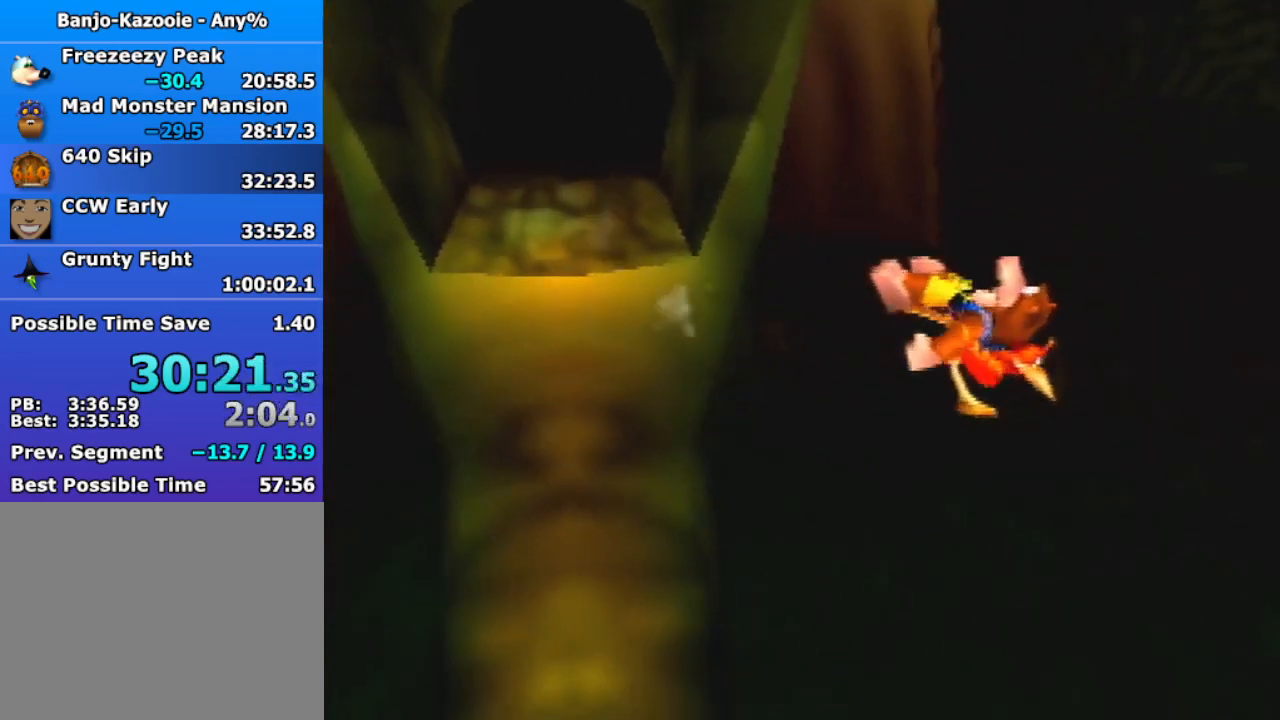
{"buttons": ["Z"], "left_stick": "down-right", "events": []}
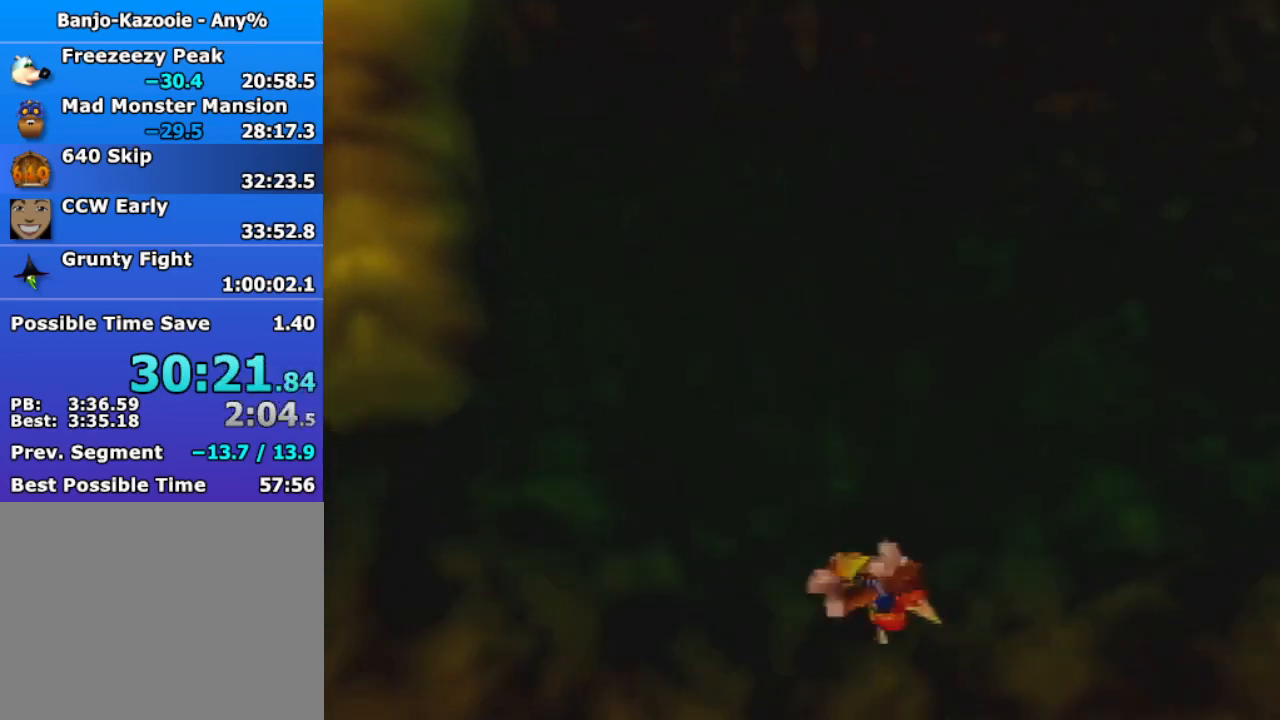
{"buttons": ["Z"], "left_stick": "up-right", "events": [[33, "A", "down"], [67, "R1", "down"], [100, "C_DOWN", "down"], [233, "C_DOWN", "up"], [233, "R1", "up"], [233, "left_stick", "right"], [267, "A", "up"], [367, "left_stick", "up-right"]]}
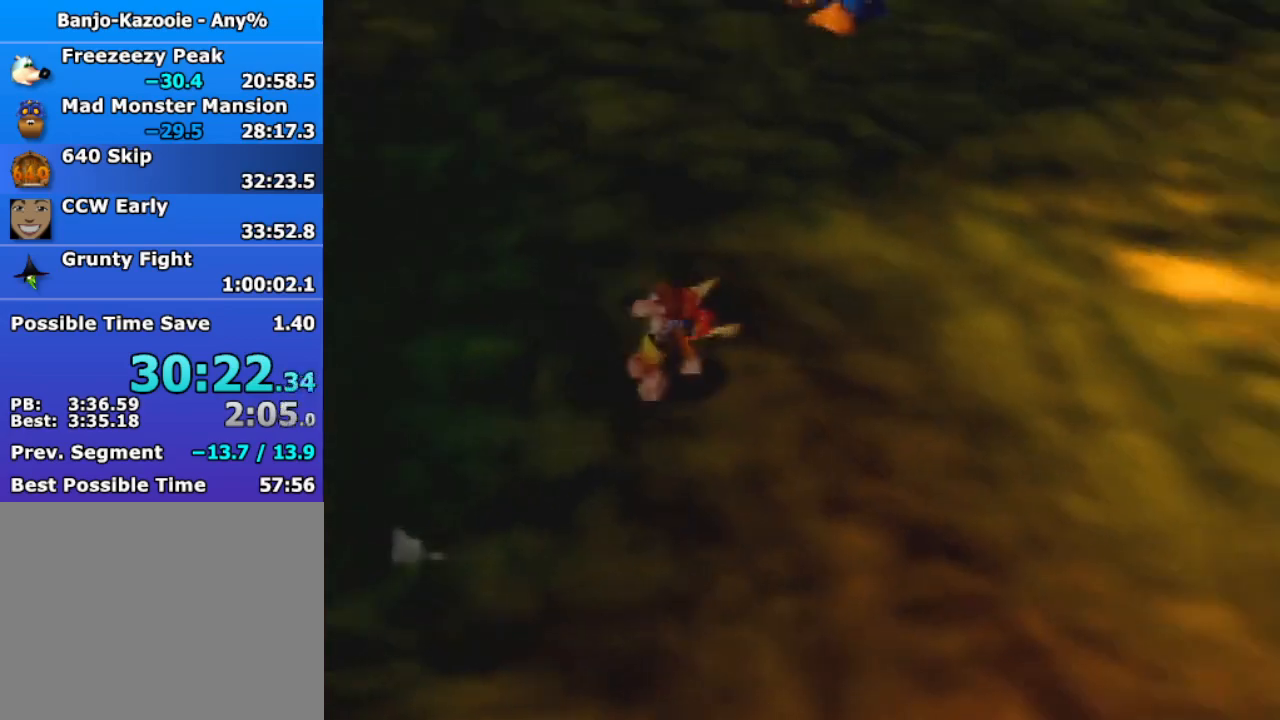
{"buttons": ["A", "Z"], "left_stick": "up", "events": [[267, "left_stick", "up"], [500, "A", "down"]]}
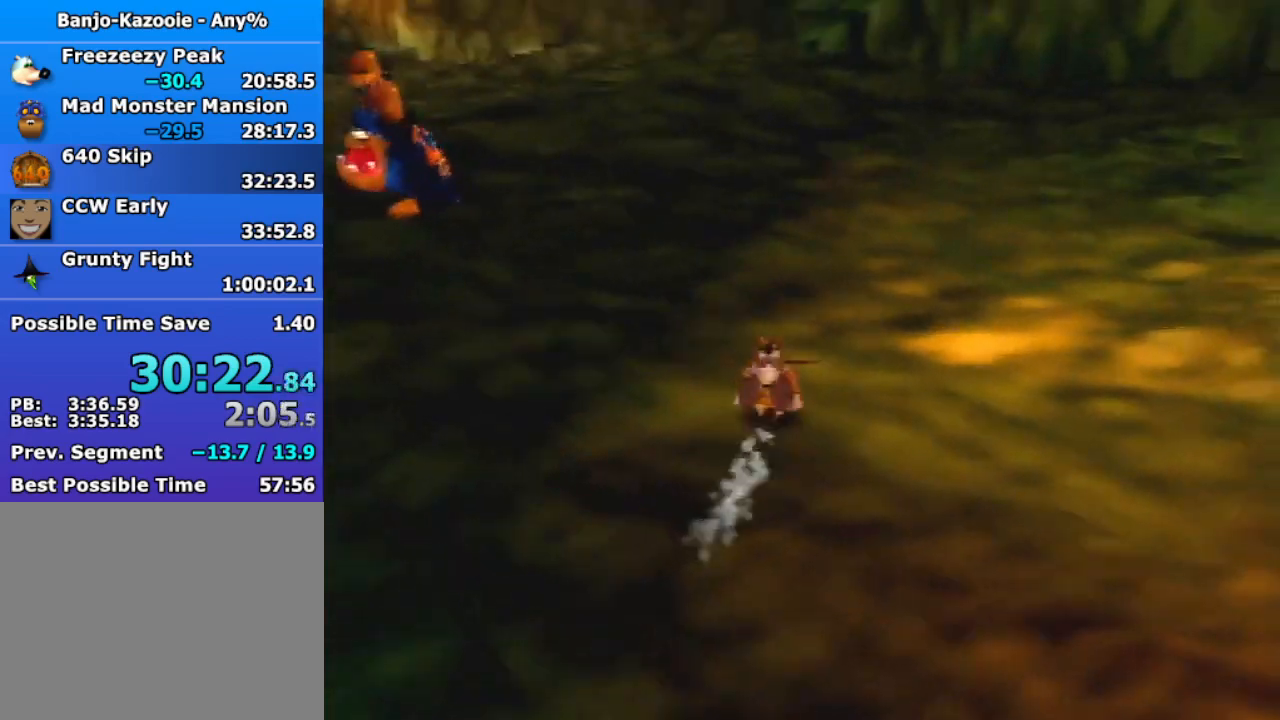
{"buttons": ["Z"], "left_stick": "up", "events": [[100, "A", "up"], [200, "R1", "down"], [333, "R1", "up"]]}
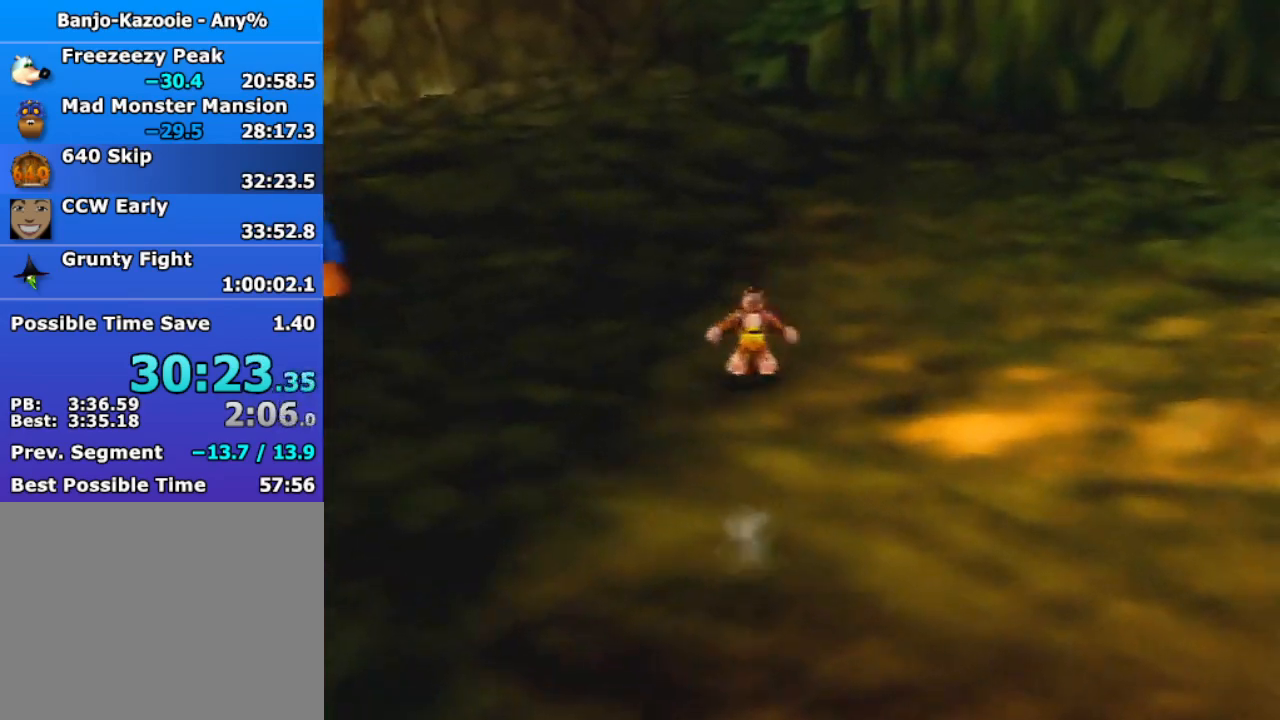
{"buttons": ["Z"], "left_stick": "up", "events": [[200, "A", "down"], [300, "A", "up"], [300, "R1", "down"], [467, "R1", "up"]]}
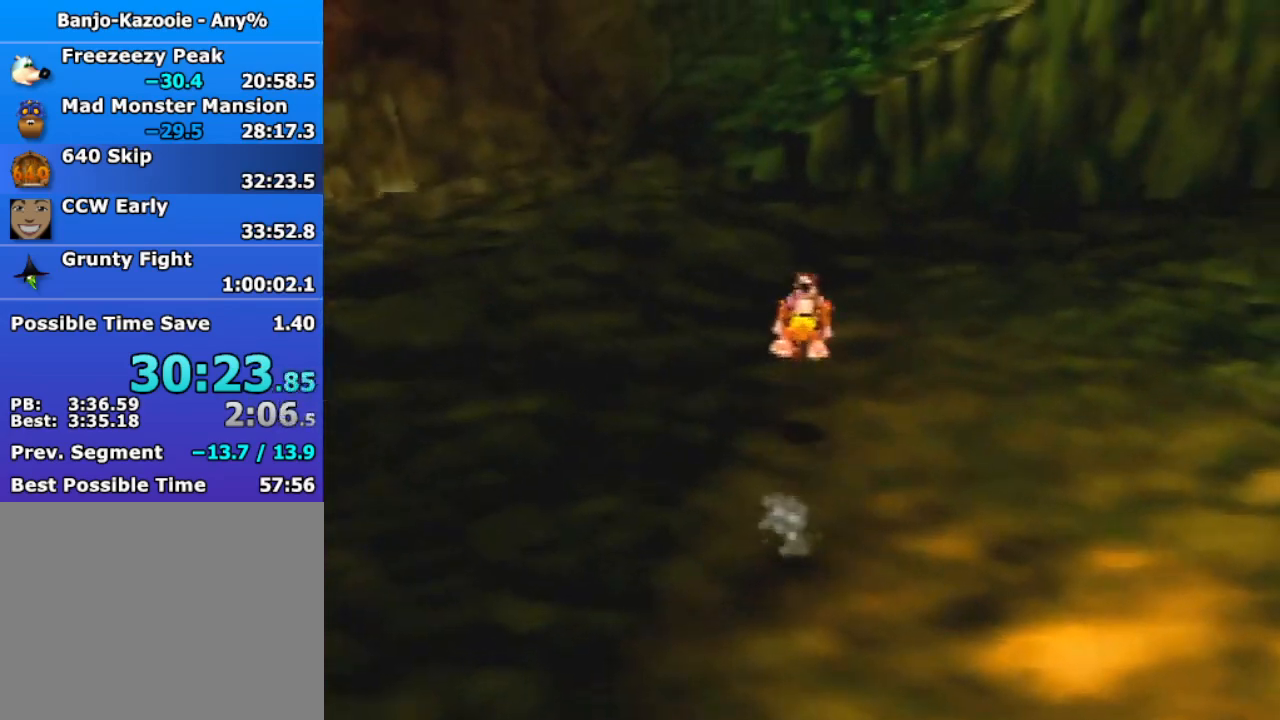
{"buttons": ["Z"], "left_stick": "up", "events": [[400, "A", "down"], [467, "A", "up"]]}
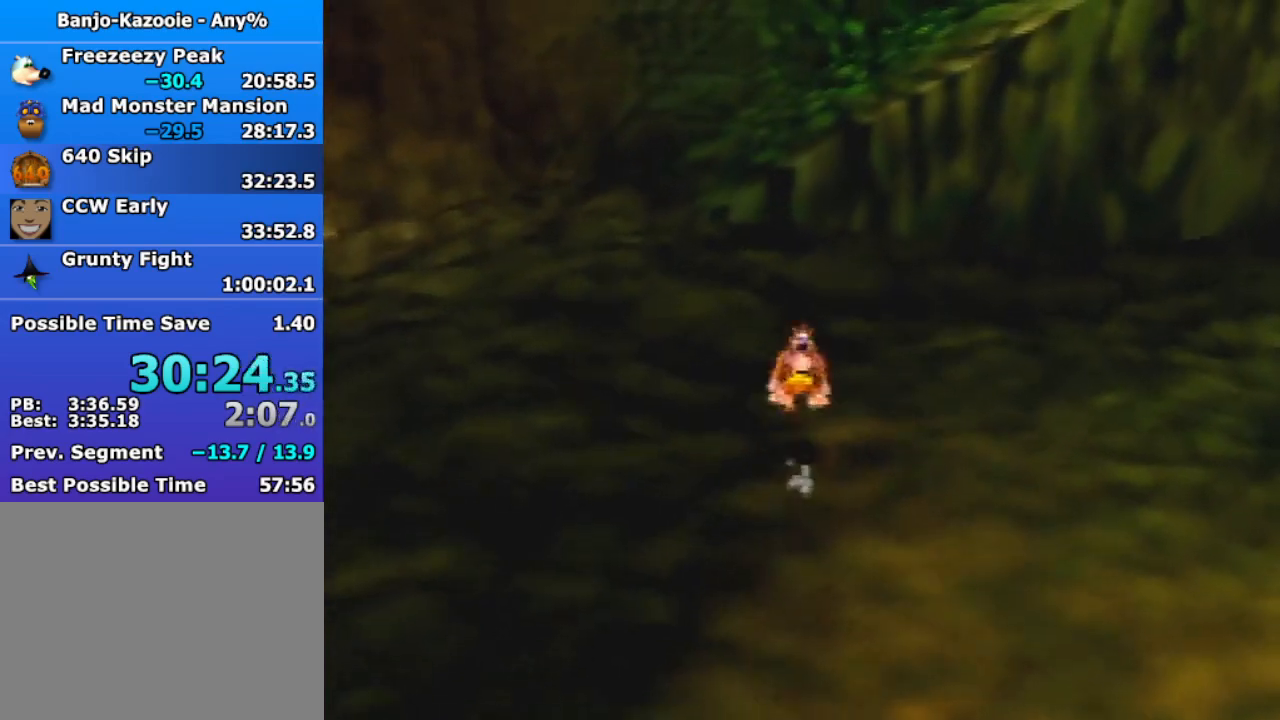
{"buttons": ["Z"], "left_stick": "up", "events": []}
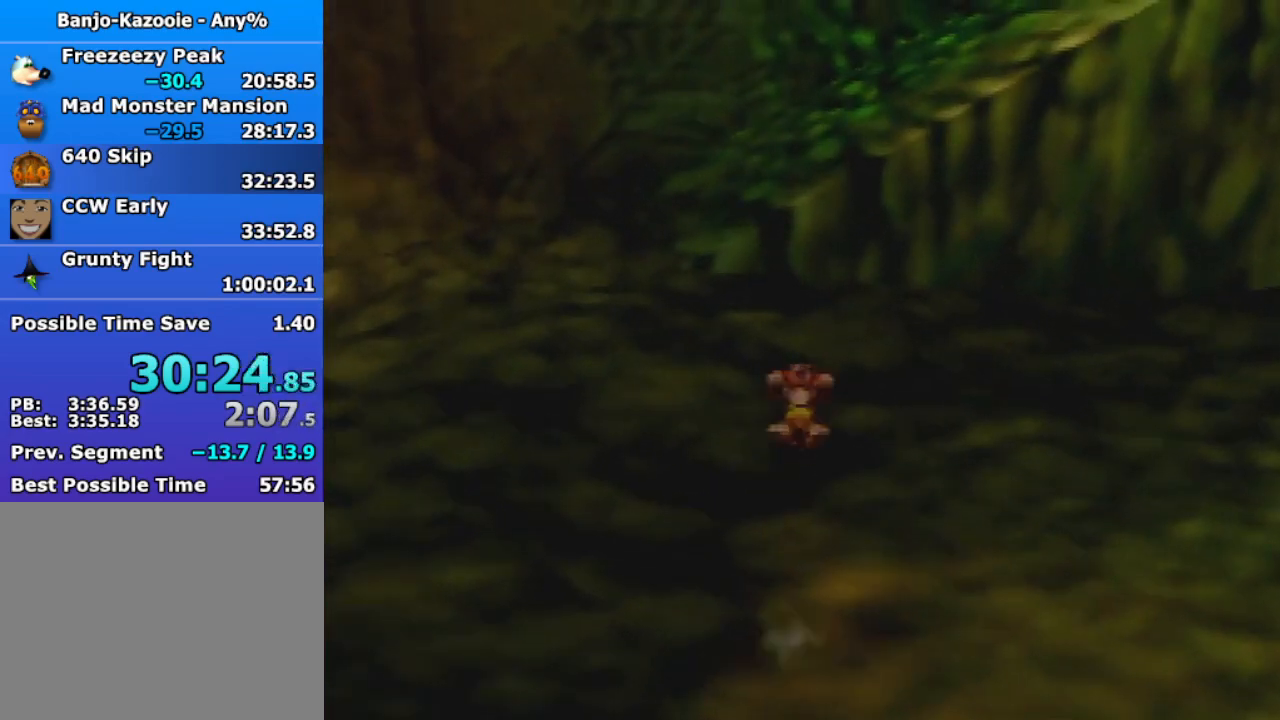
{"buttons": ["A", "Z"], "left_stick": "up", "events": [[300, "A", "down"]]}
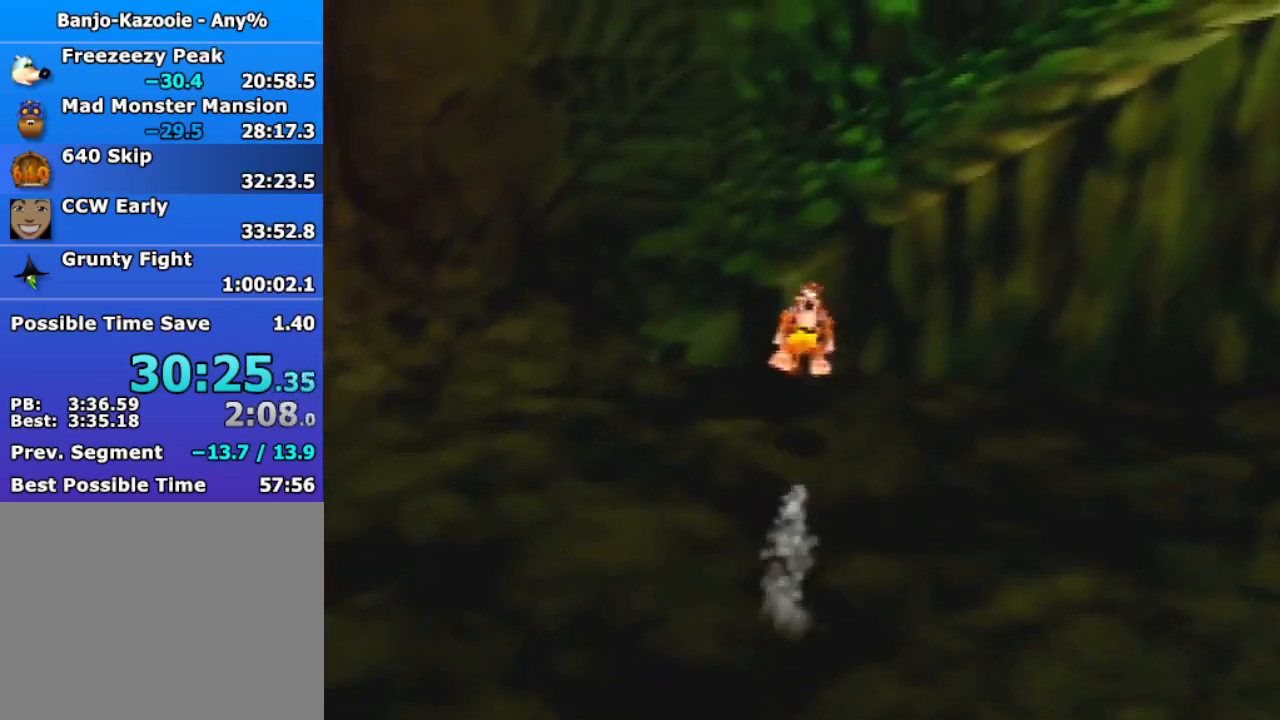
{"buttons": ["A", "Z"], "left_stick": "up-right", "events": [[67, "C_LEFT", "down"], [200, "C_LEFT", "up"], [300, "A", "up"], [367, "left_stick", "up-right"], [433, "A", "down"]]}
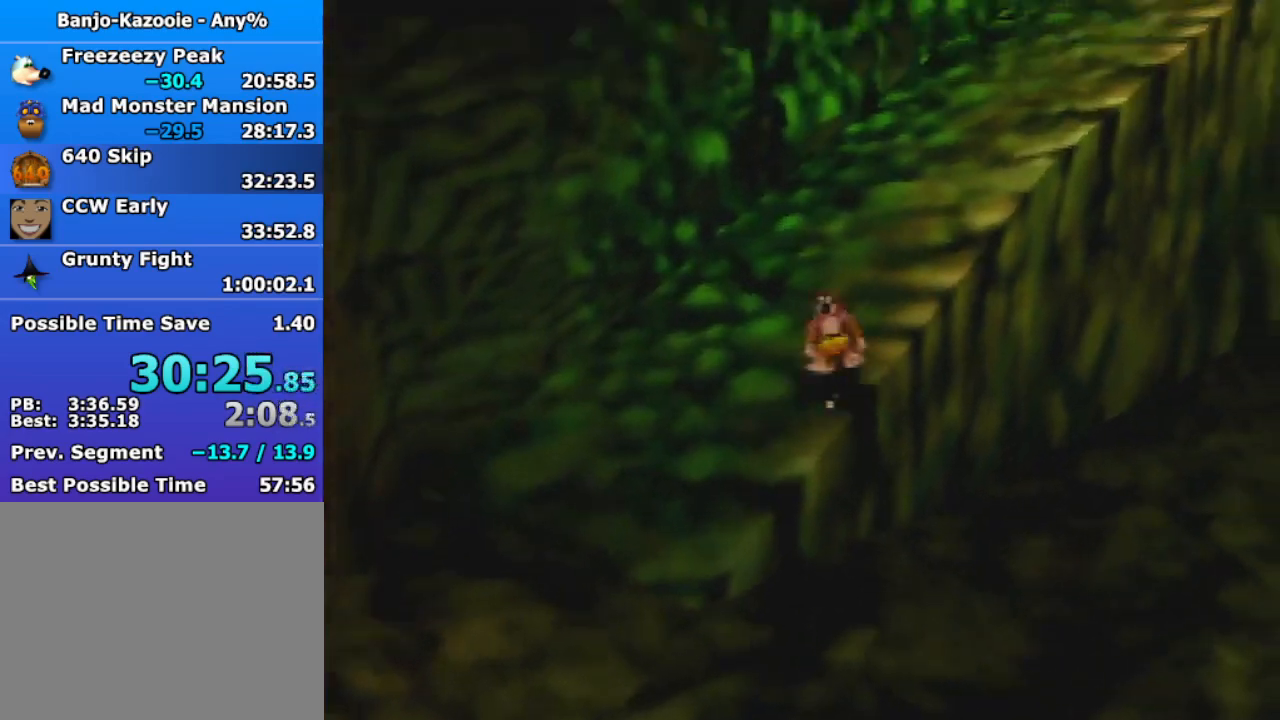
{"buttons": ["R1", "Z"], "left_stick": "up-right", "events": [[33, "A", "up"], [167, "R1", "down"], [267, "A", "down"], [367, "A", "up"]]}
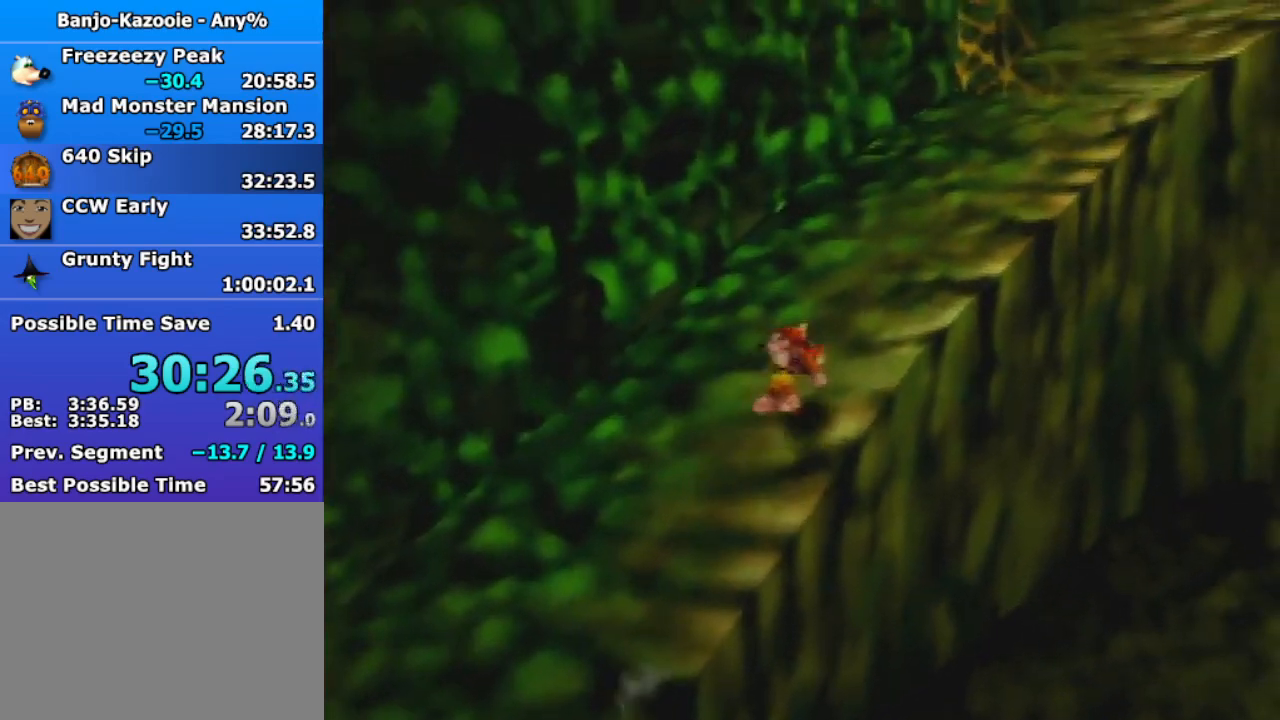
{"buttons": ["R1", "Z"], "left_stick": "up", "events": [[167, "A", "down"], [200, "A", "up"], [333, "left_stick", "up"], [433, "A", "down"], [500, "A", "up"]]}
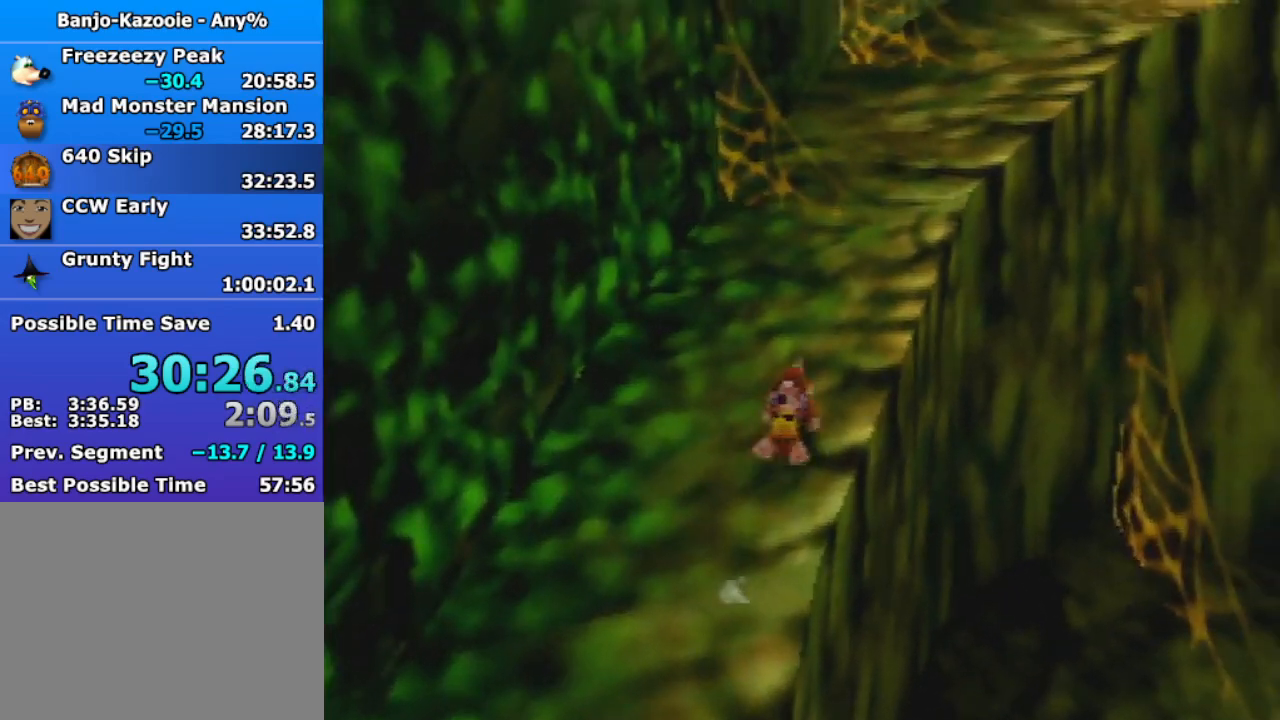
{"buttons": ["Z"], "left_stick": "up", "events": [[67, "R1", "up"], [200, "A", "down"], [300, "A", "up"]]}
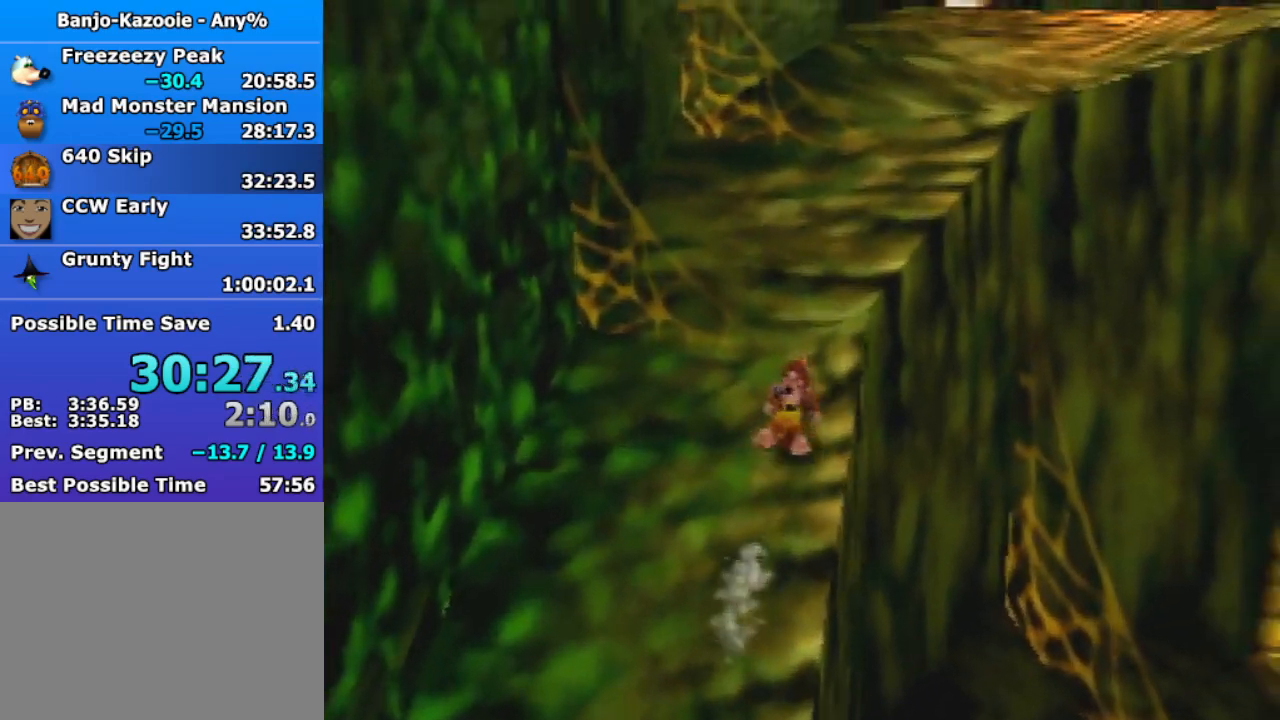
{"buttons": ["Z"], "left_stick": "up", "events": [[67, "A", "down"], [167, "A", "up"], [233, "R1", "down"], [400, "R1", "up"], [433, "A", "down"], [500, "A", "up"]]}
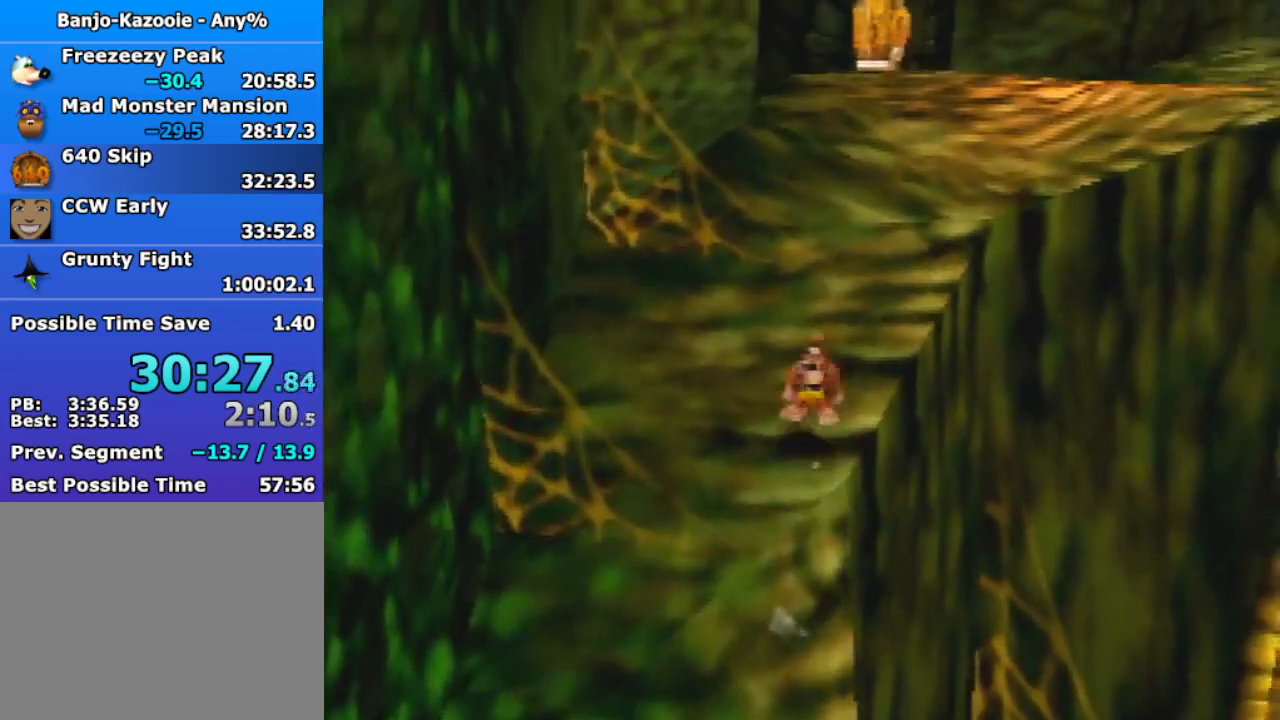
{"buttons": ["Z"], "left_stick": "up", "events": [[367, "A", "down"], [400, "A", "up"]]}
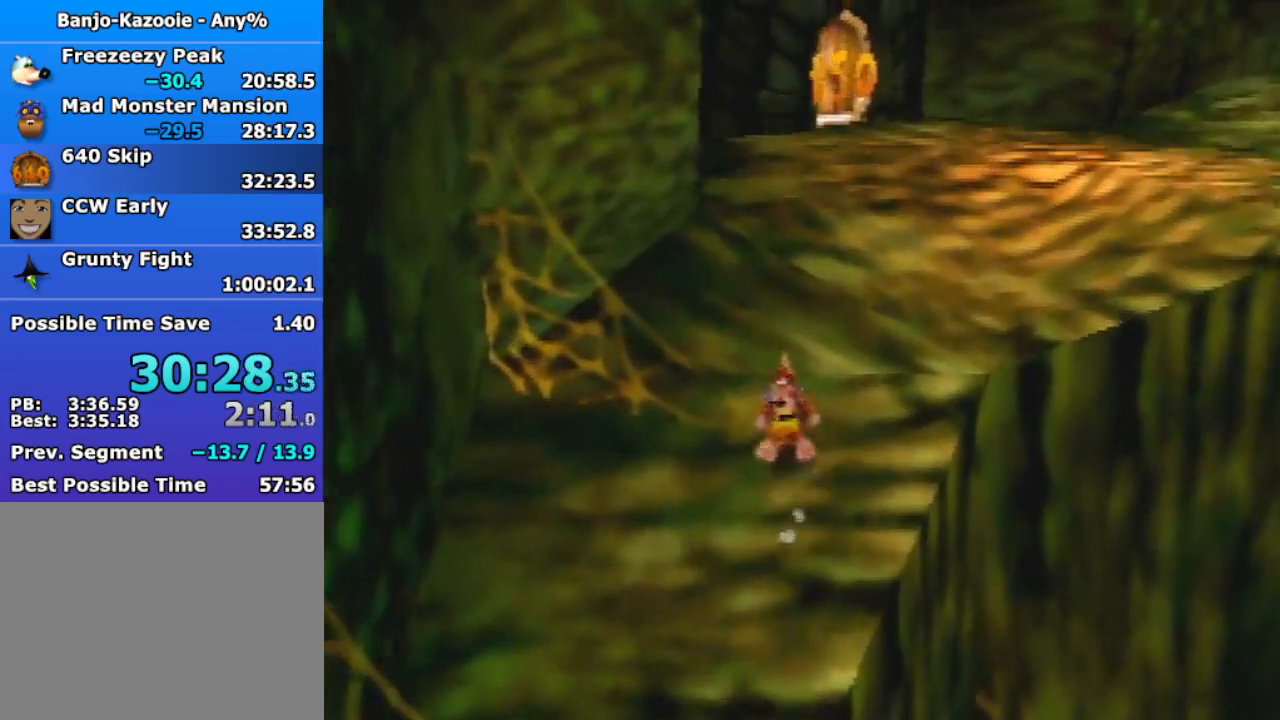
{"buttons": ["Z"], "left_stick": "up", "events": [[167, "A", "down"], [267, "A", "up"]]}
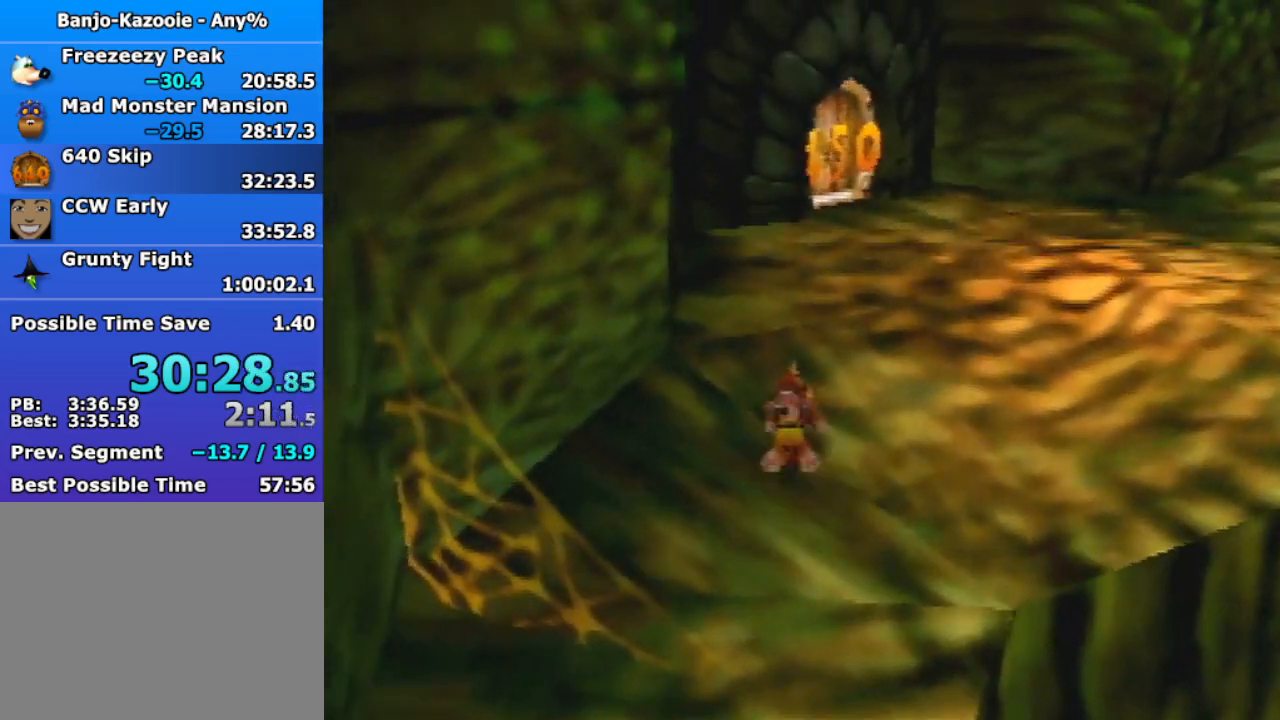
{"buttons": ["Z"], "left_stick": "up", "events": [[100, "A", "down"], [267, "A", "up"]]}
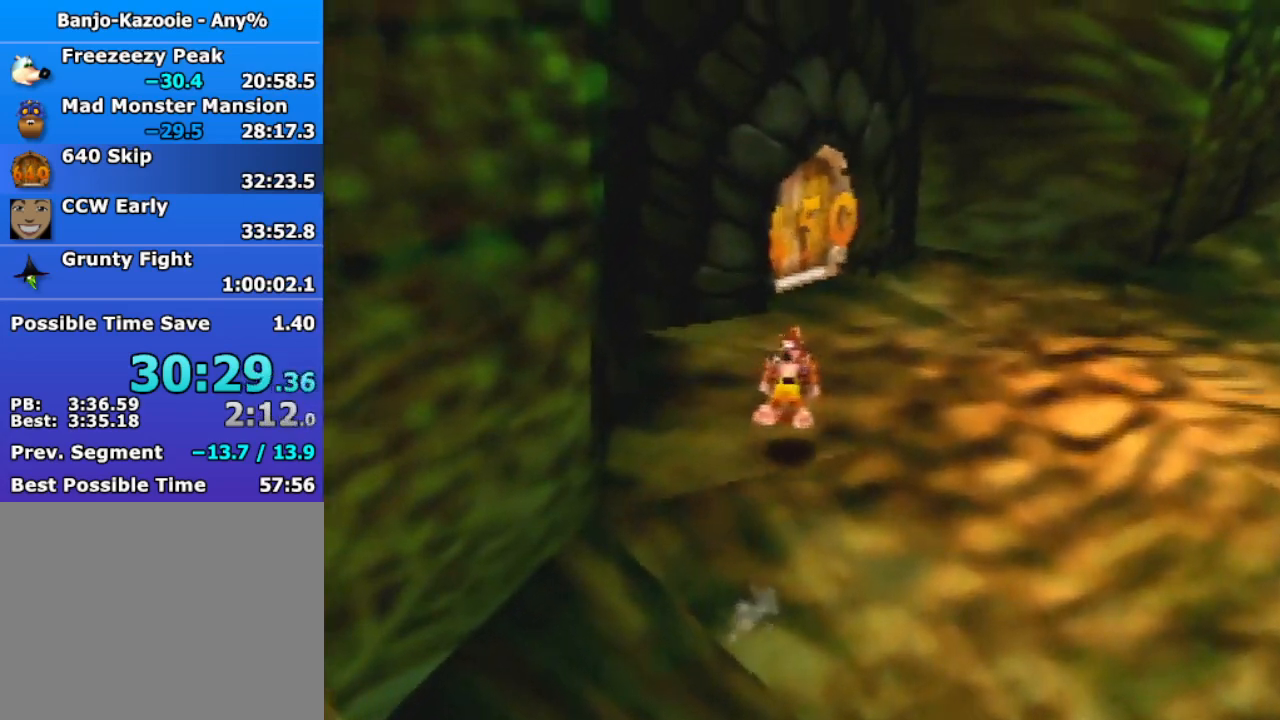
{"buttons": [], "left_stick": "up", "events": [[200, "A", "down"], [267, "A", "up"], [400, "Z", "up"]]}
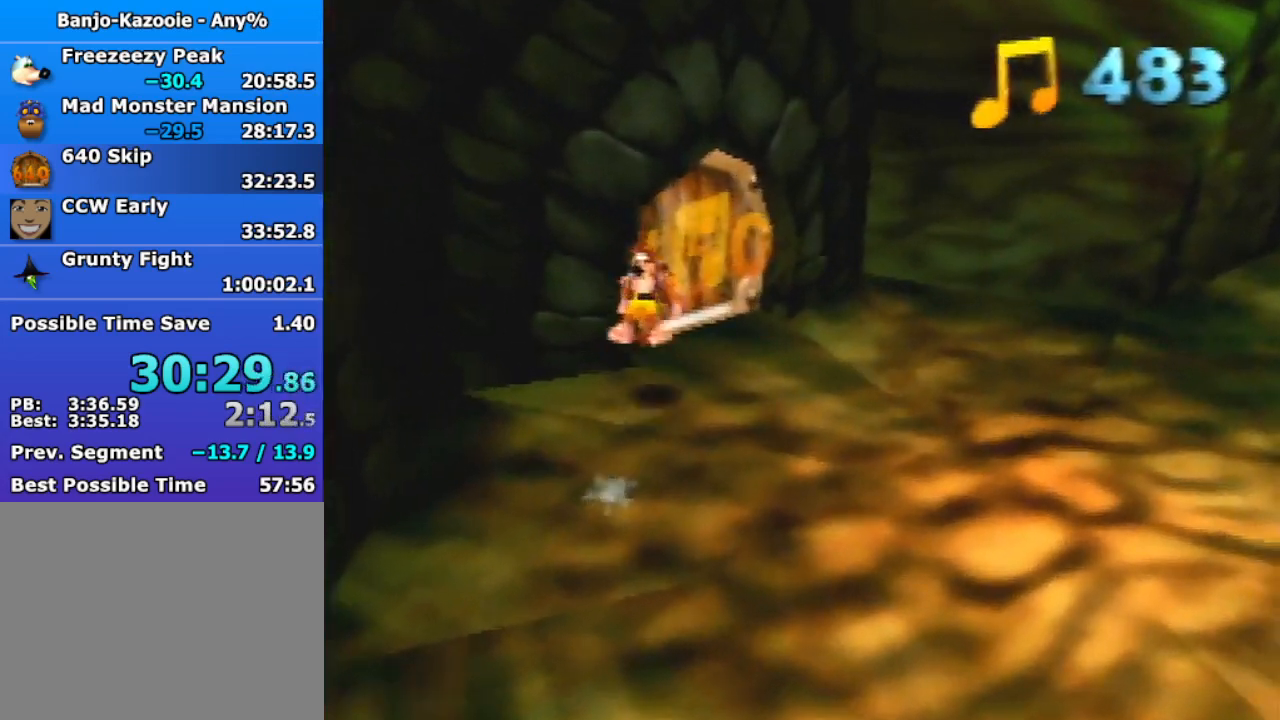
{"buttons": [], "left_stick": "up", "events": [[33, "B", "down"], [133, "B", "up"]]}
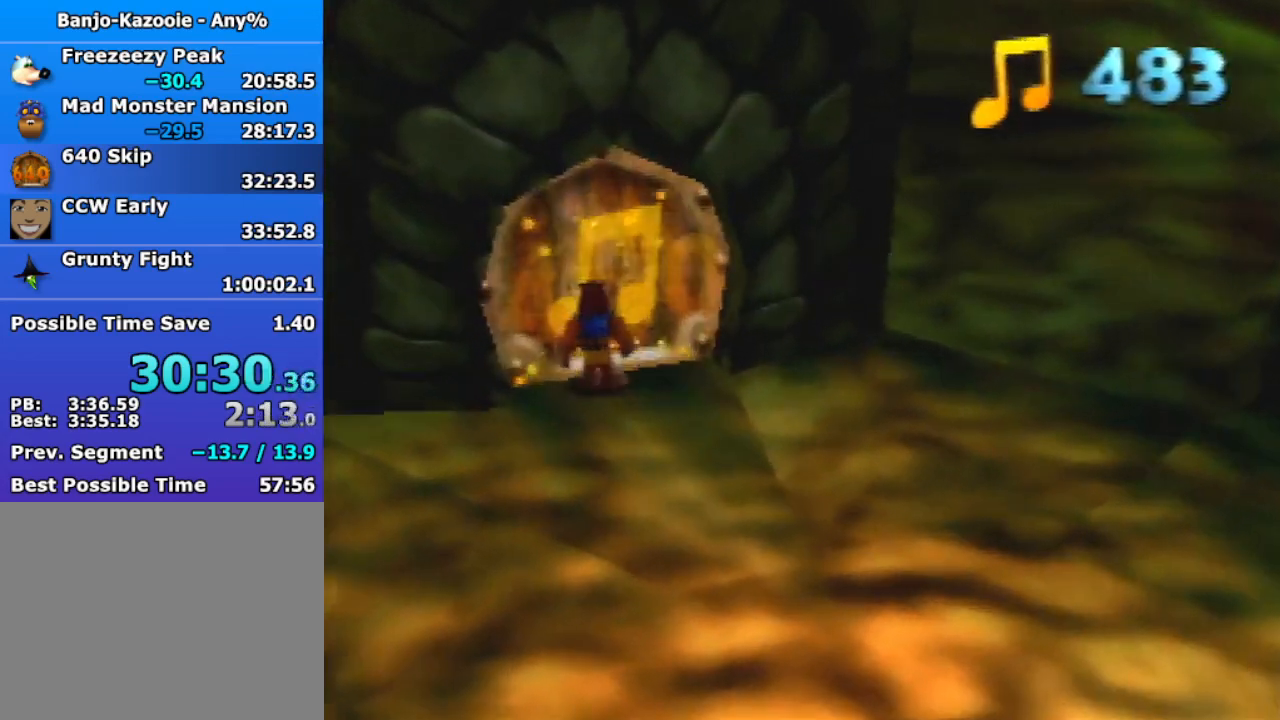
{"buttons": [], "left_stick": "center", "events": [[233, "left_stick", "center"]]}
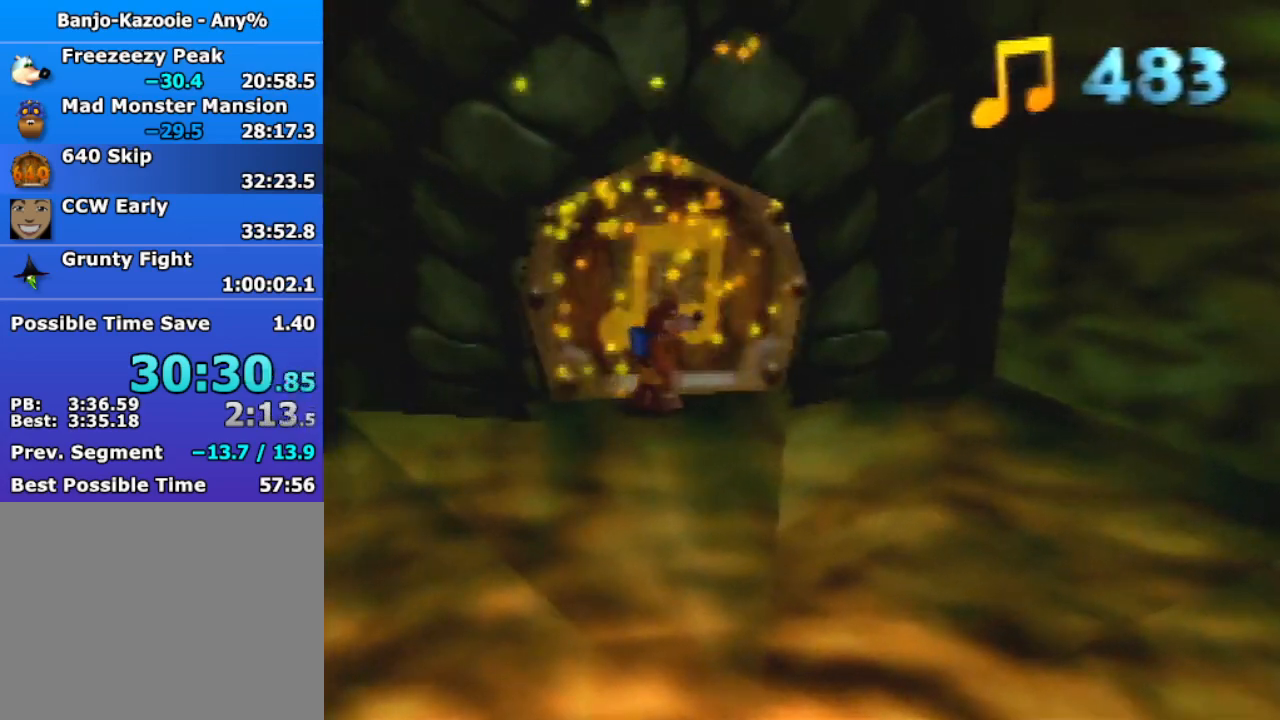
{"buttons": [], "left_stick": "center", "events": [[100, "Z", "down"], [300, "Z", "up"]]}
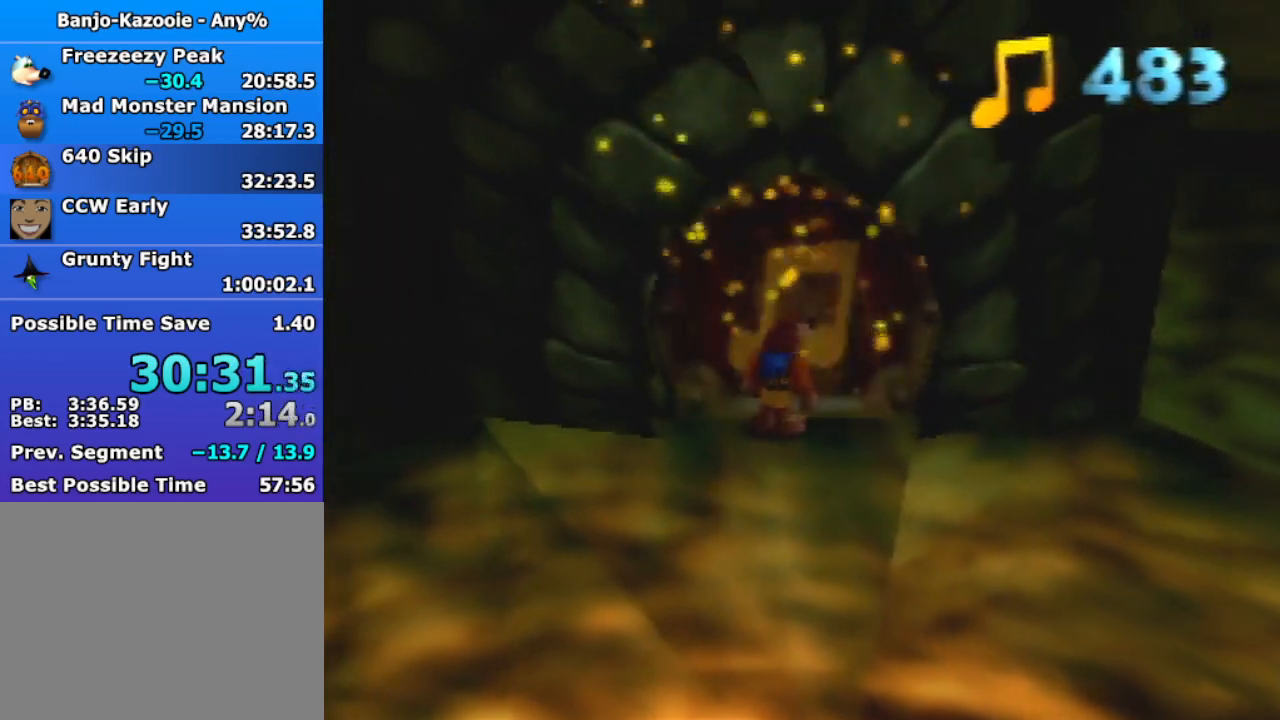
{"buttons": [], "left_stick": "center", "events": [[133, "Z", "down"], [300, "Z", "up"]]}
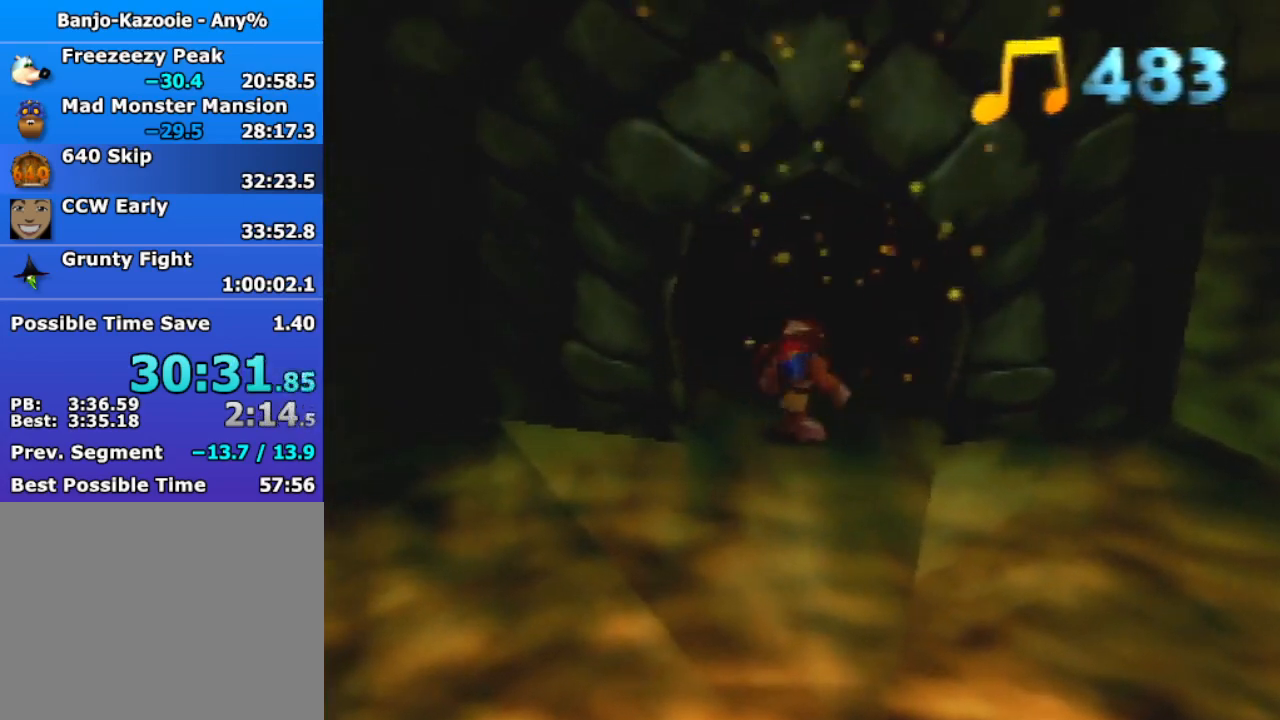
{"buttons": [], "left_stick": "center", "events": [[67, "Z", "down"], [300, "Z", "up"]]}
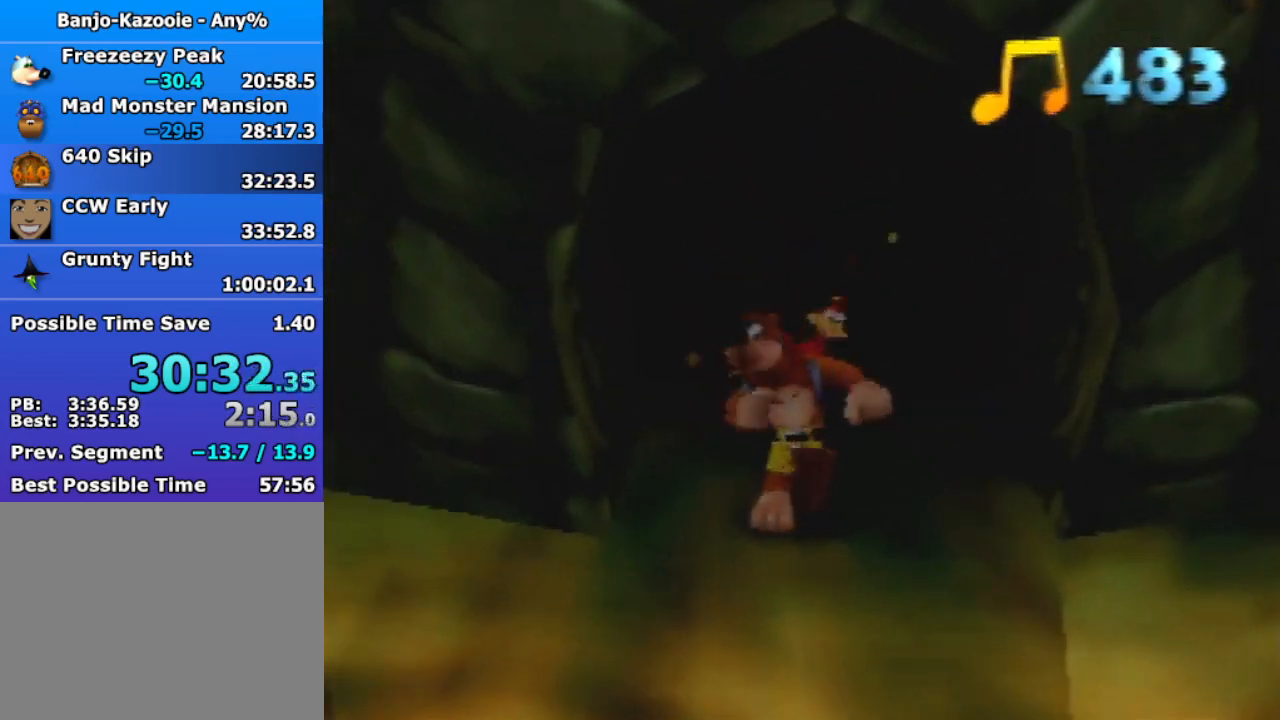
{"buttons": [], "left_stick": "up", "events": [[33, "left_stick", "up"]]}
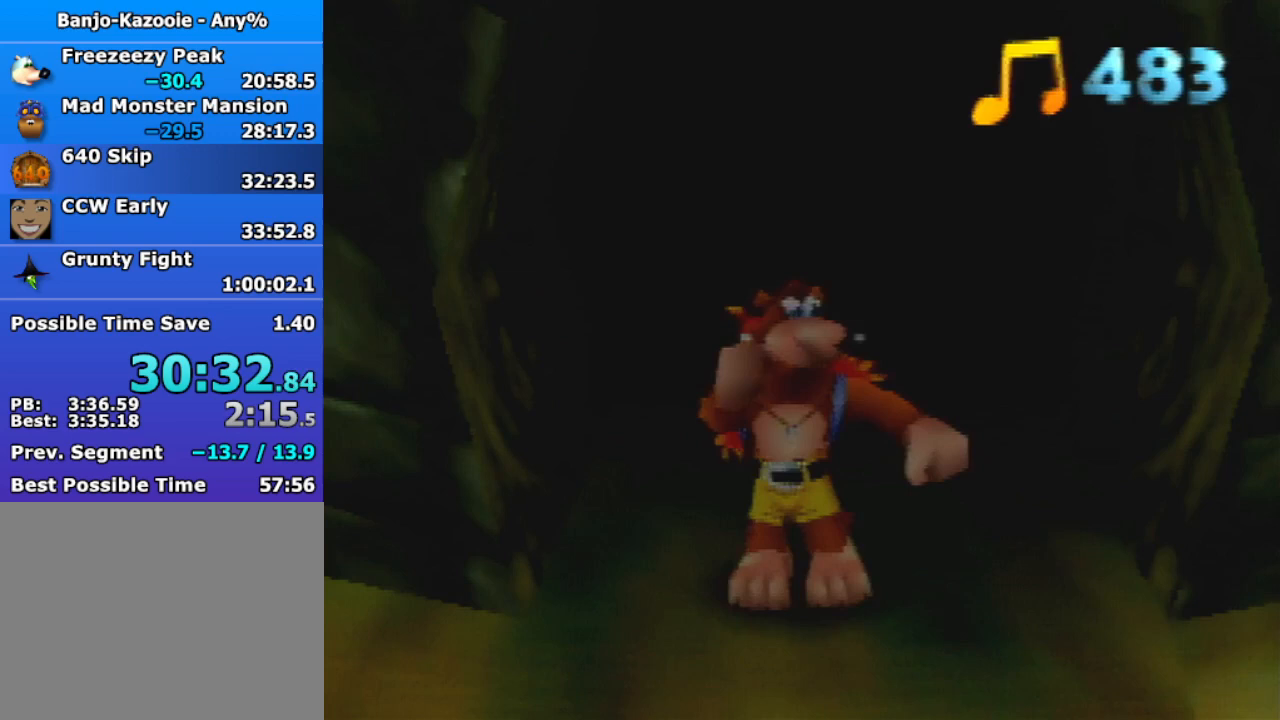
{"buttons": [], "left_stick": "up", "events": []}
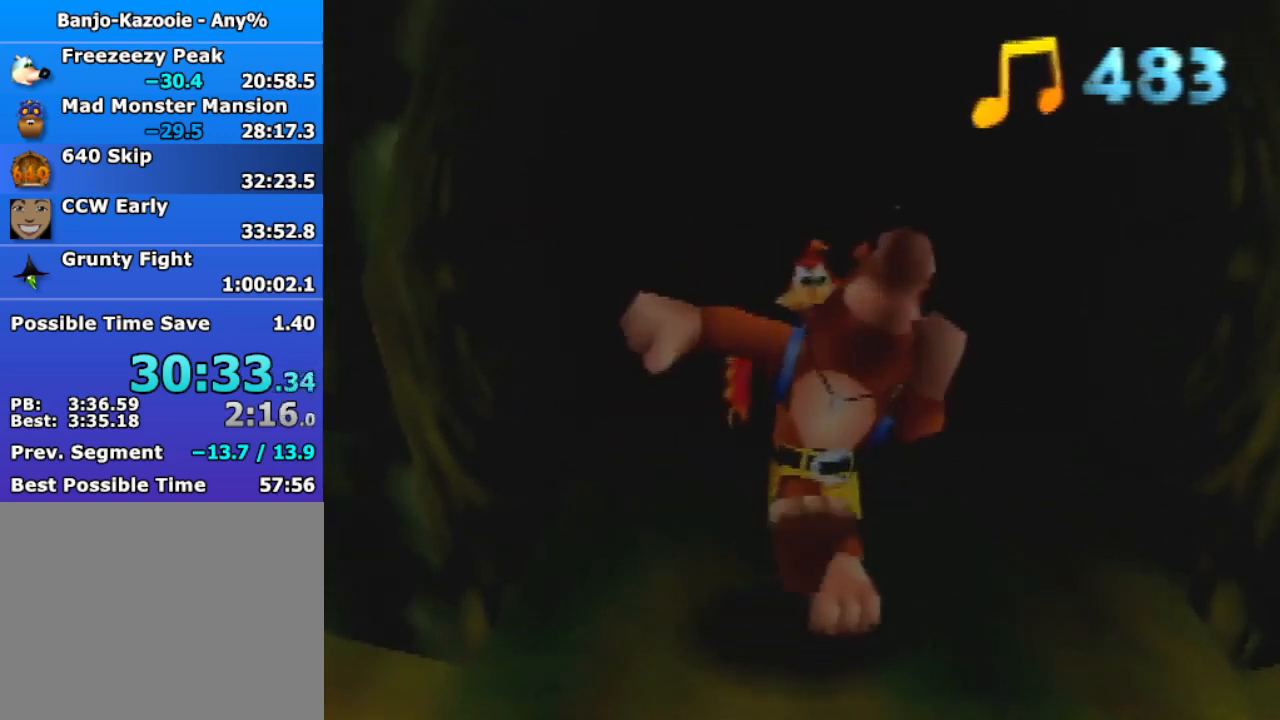
{"buttons": [], "left_stick": "up", "events": [[267, "C_UP", "down"], [267, "R1", "down"], [300, "C_DOWN", "down"], [300, "C_LEFT", "down"], [300, "C_RIGHT", "down"], [367, "C_RIGHT", "up"], [433, "C_DOWN", "up"], [433, "C_UP", "up"], [467, "C_LEFT", "up"], [500, "R1", "up"]]}
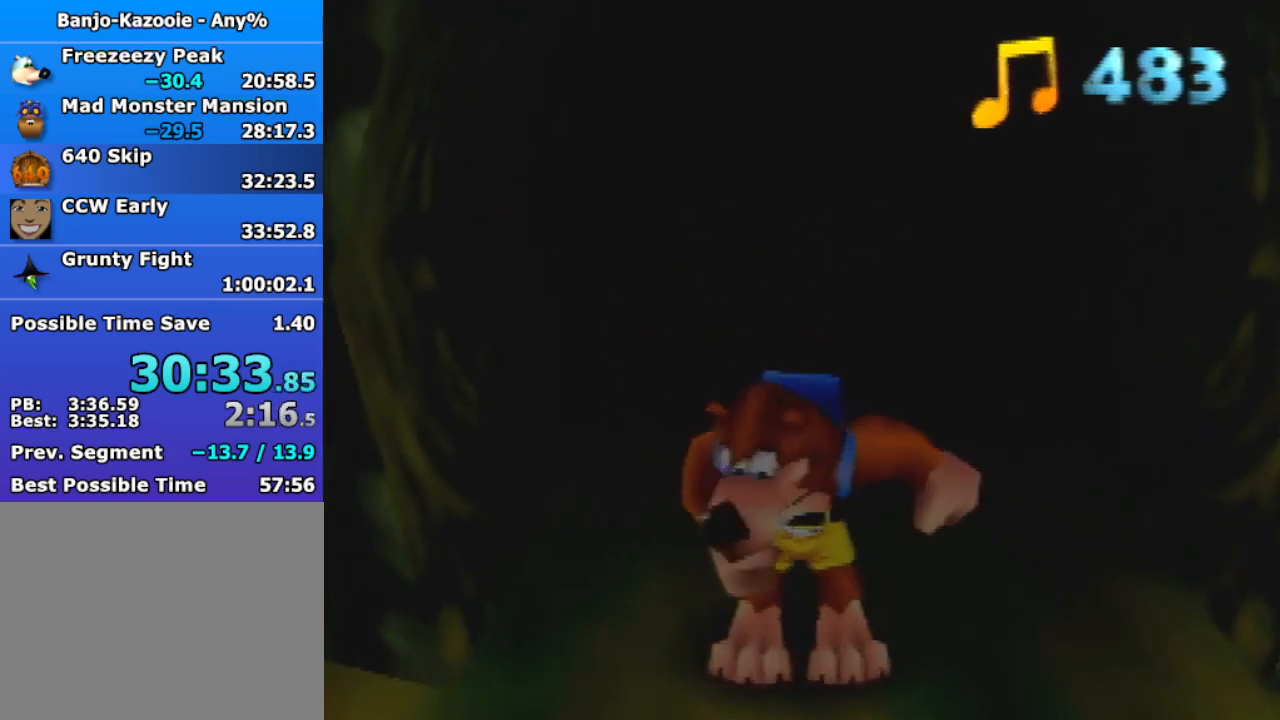
{"buttons": ["A", "B", "R1"], "left_stick": "up", "events": [[33, "Z", "down"], [200, "Z", "up"], [367, "A", "down"], [367, "B", "down"], [367, "R1", "down"]]}
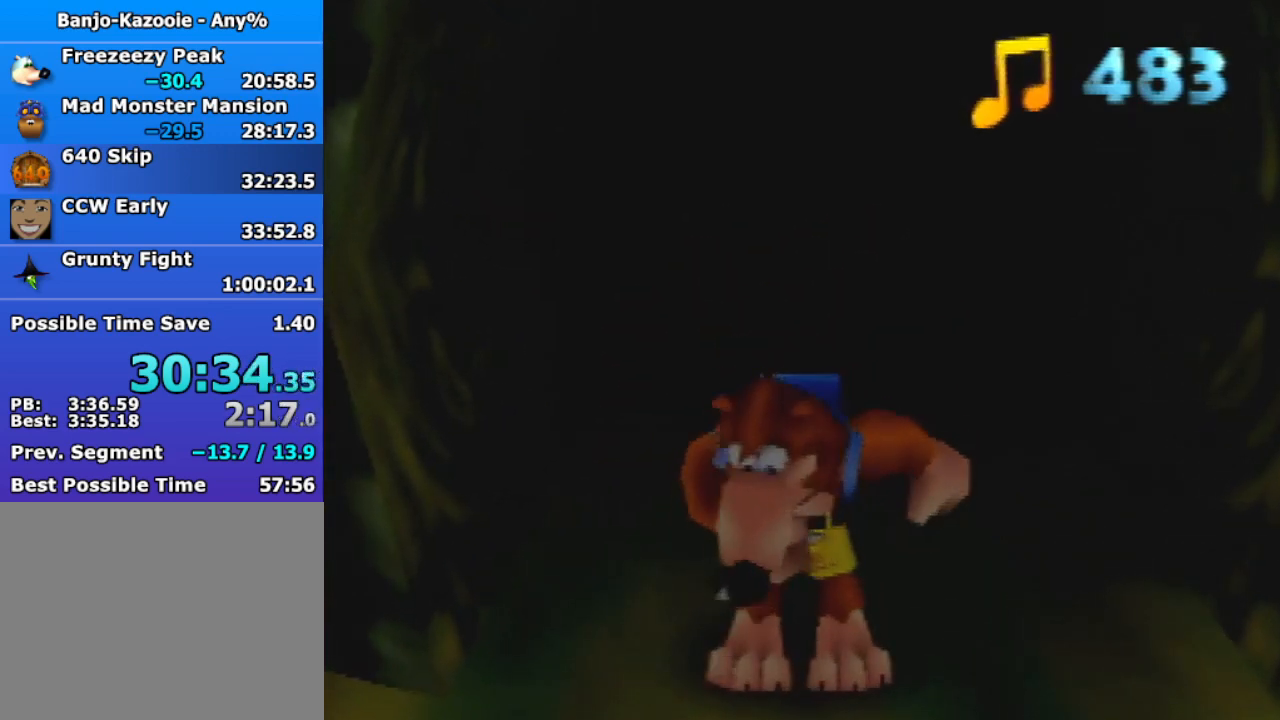
{"buttons": [], "left_stick": "up", "events": [[33, "A", "up"], [33, "R1", "up"], [67, "B", "up"]]}
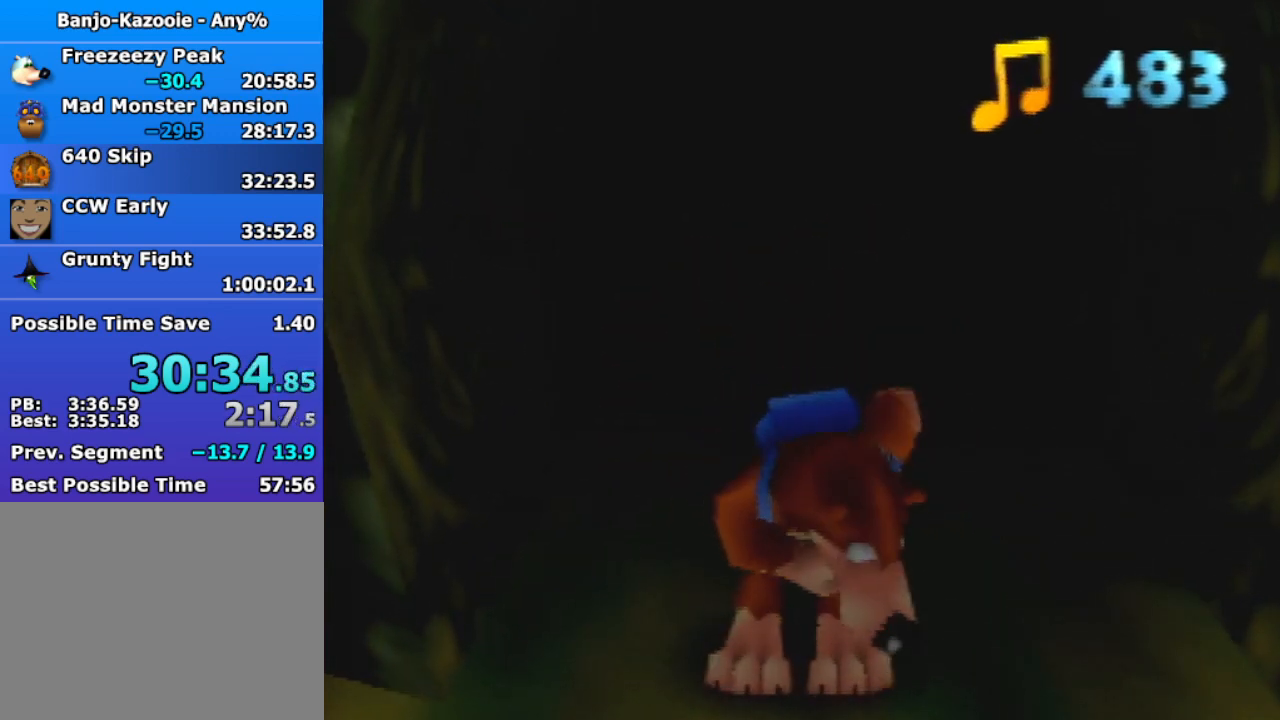
{"buttons": [], "left_stick": "up", "events": []}
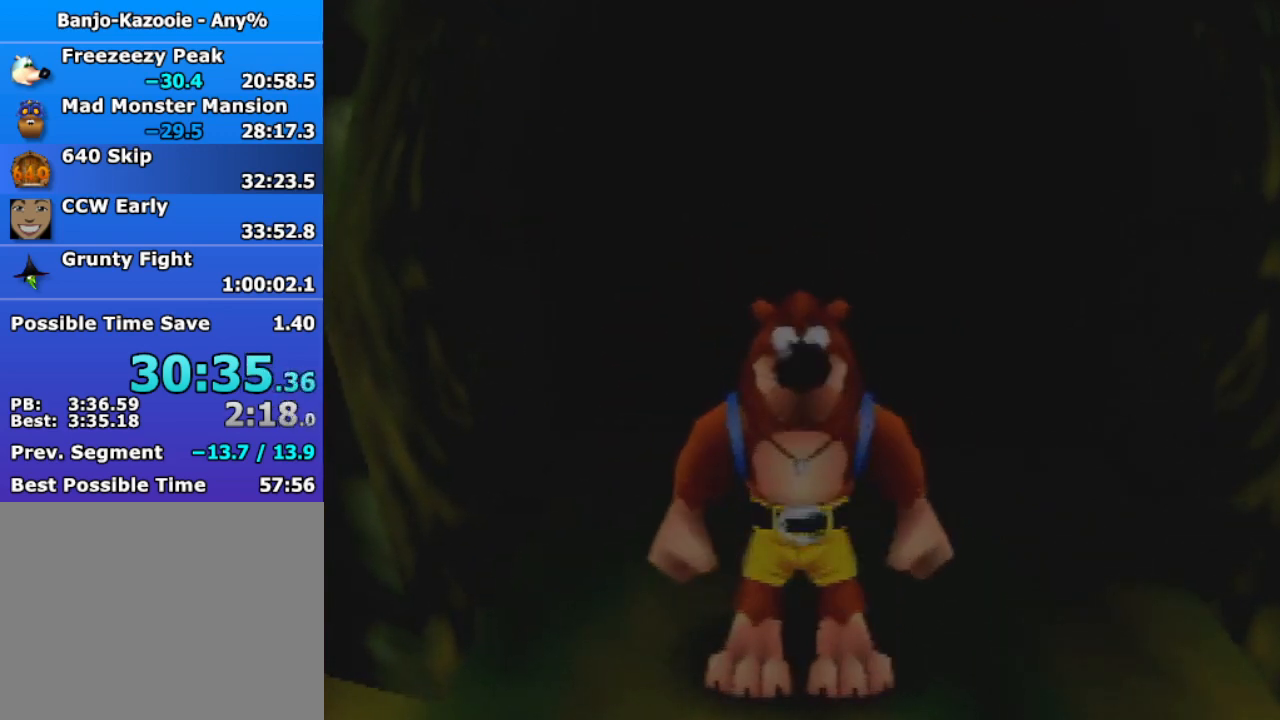
{"buttons": [], "left_stick": "up", "events": [[167, "B", "down"], [300, "B", "up"]]}